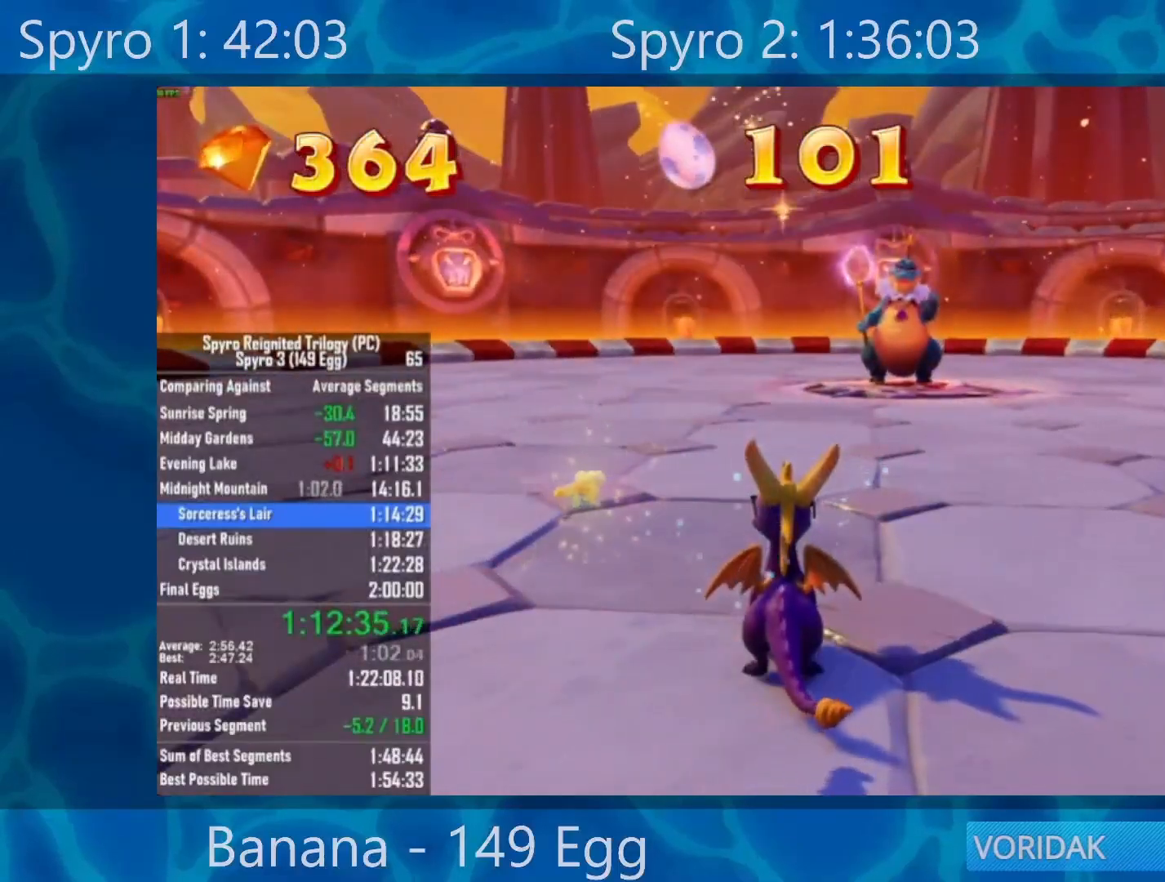
Gameplay with a controller (Xbox layout); each line is a JSON object with the inputs held at the frame after it. "events" lists button and stick changes between this image and that frame as [ms after this image, input, new state], when the widget could be followed in between.
{"buttons": [], "left_stick": "right", "right_stick": "center", "events": []}
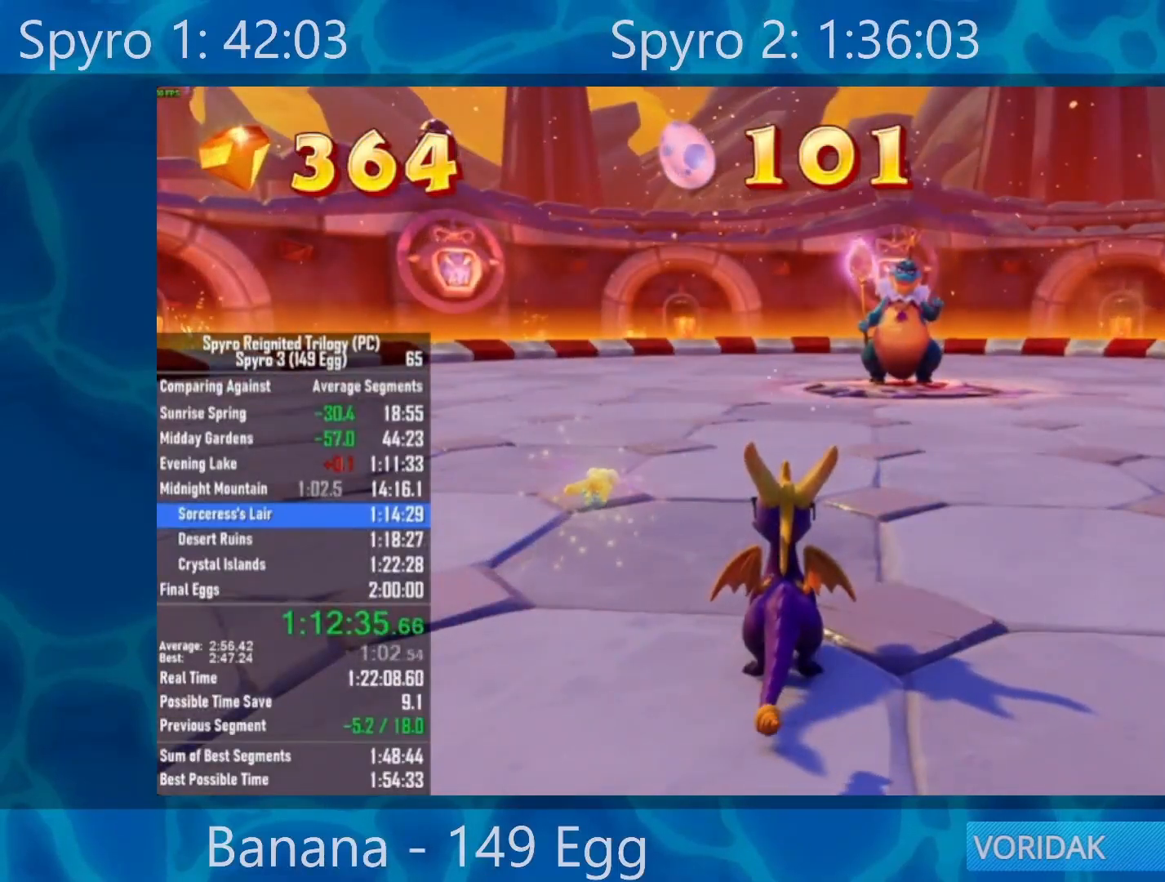
{"buttons": [], "left_stick": "right", "right_stick": "center", "events": []}
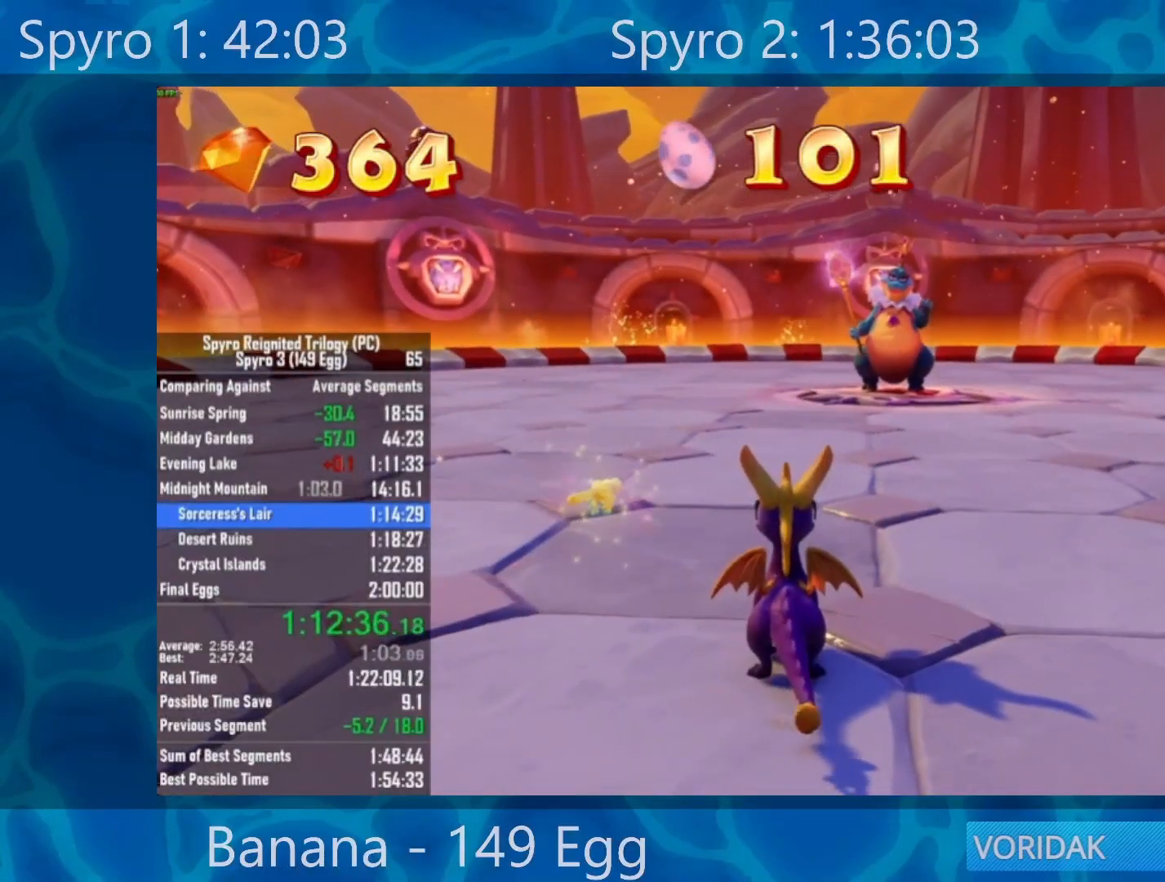
{"buttons": [], "left_stick": "right", "right_stick": "center", "events": []}
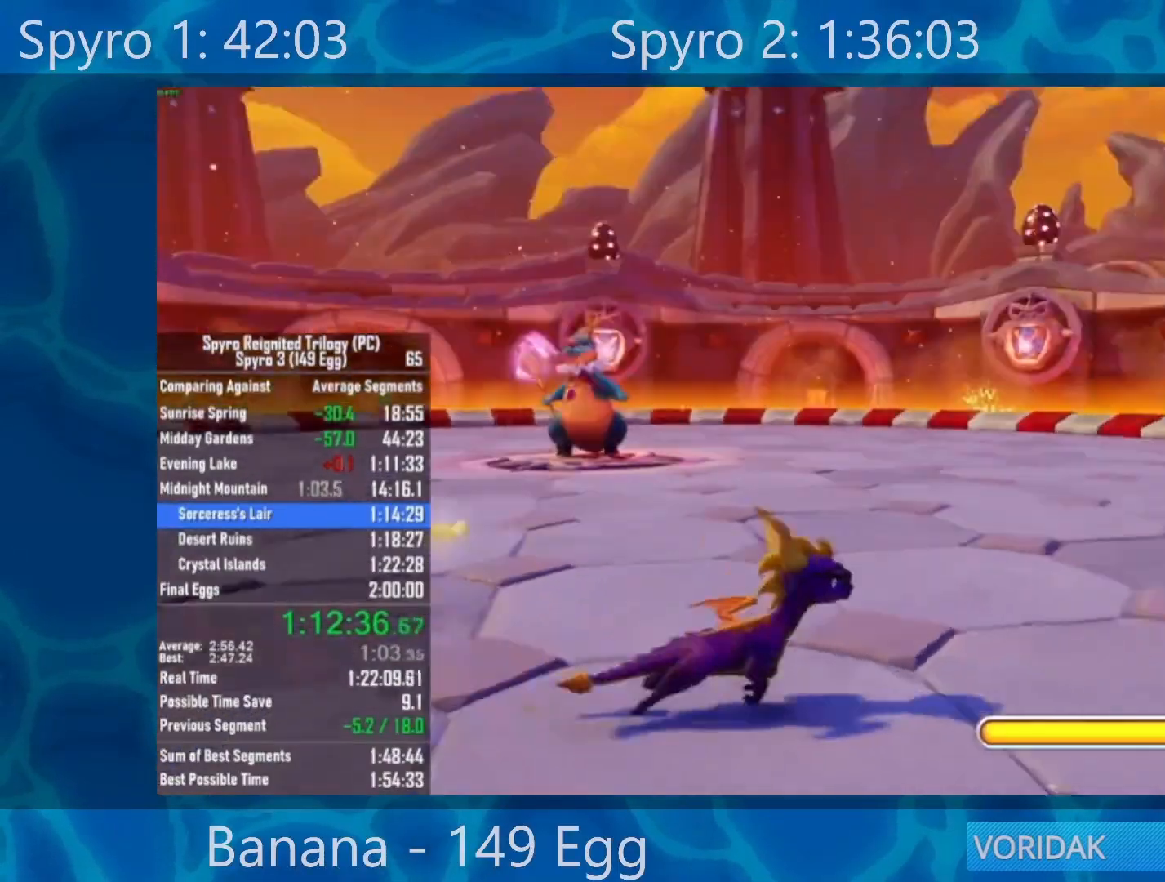
{"buttons": [], "left_stick": "right", "right_stick": "center", "events": []}
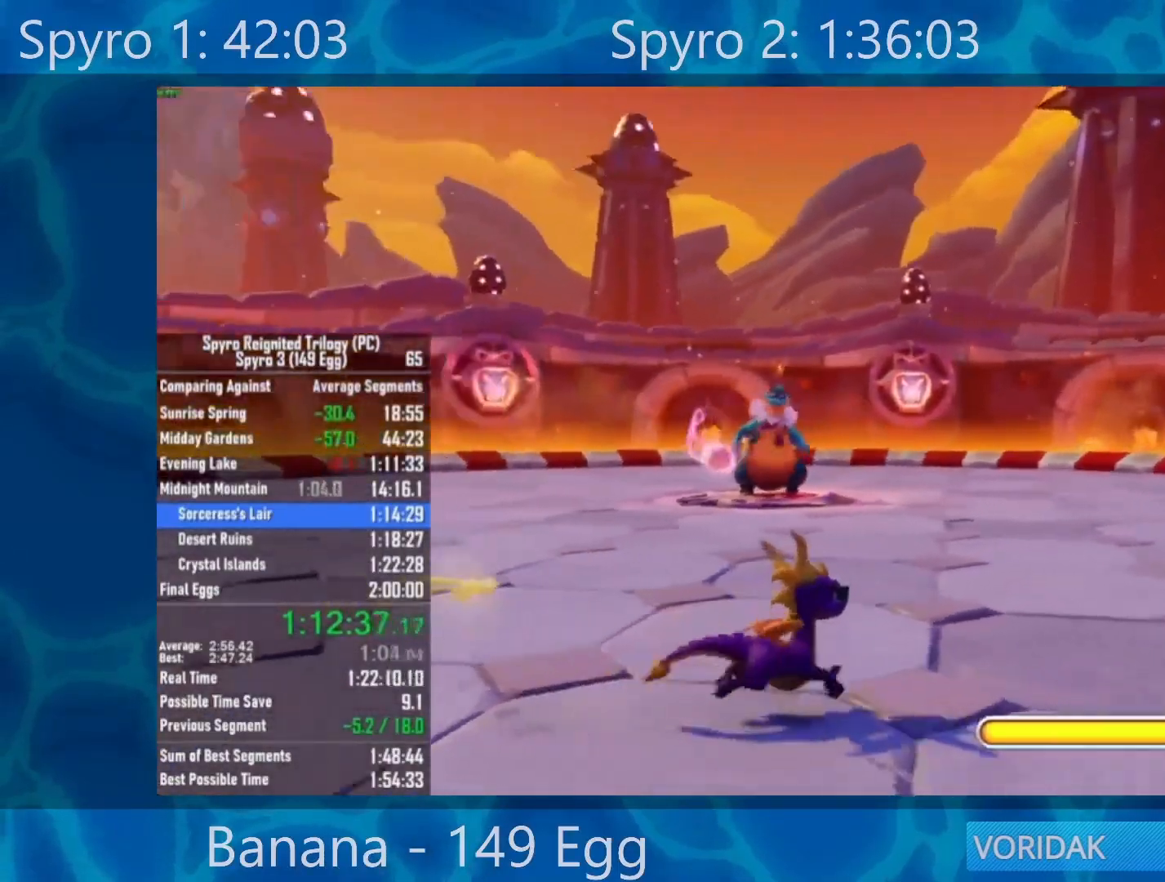
{"buttons": ["A", "L1"], "left_stick": "right", "right_stick": "center", "events": [[83, "left_stick", "center"], [283, "B", "down"], [383, "L1", "down"], [417, "B", "up"], [450, "A", "down"], [483, "left_stick", "right"]]}
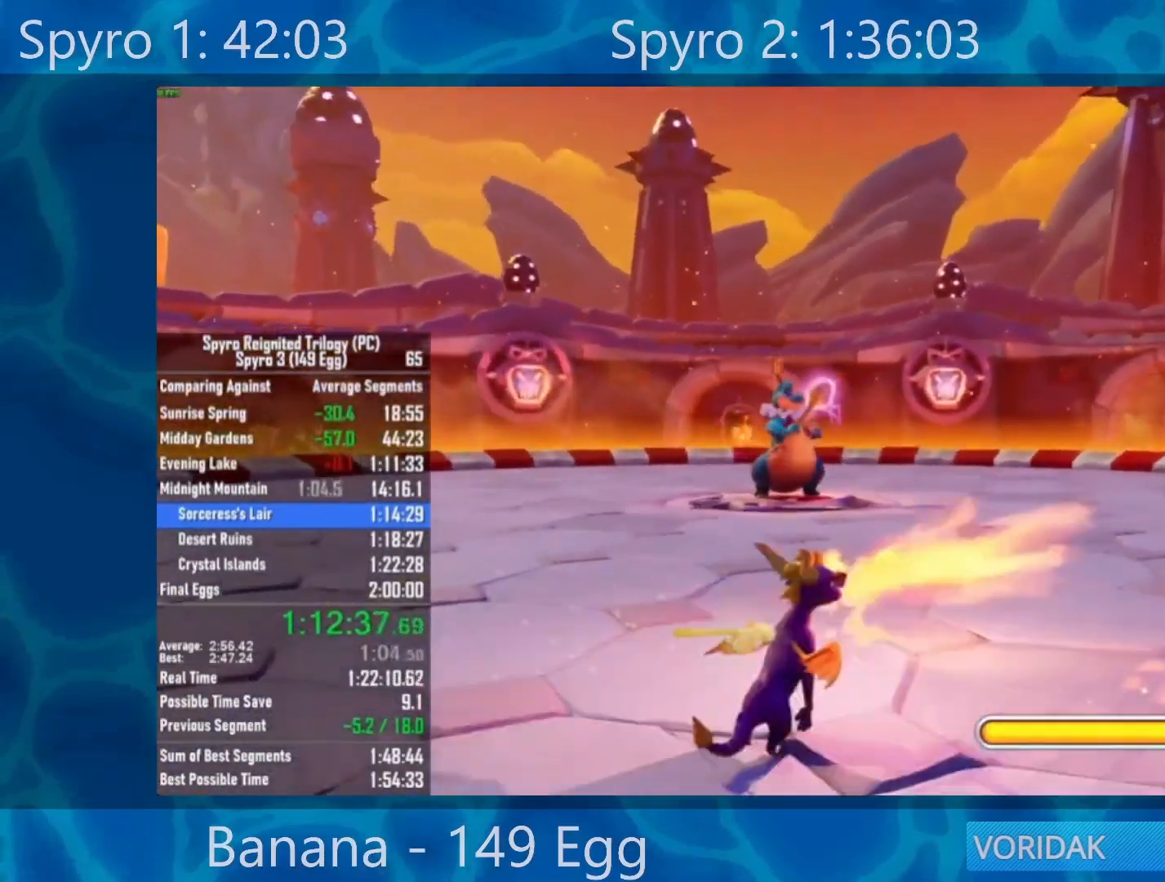
{"buttons": [], "left_stick": "down-right", "right_stick": "center", "events": [[17, "left_stick", "down-right"], [50, "A", "up"], [50, "B", "down"], [50, "L1", "up"], [117, "B", "up"]]}
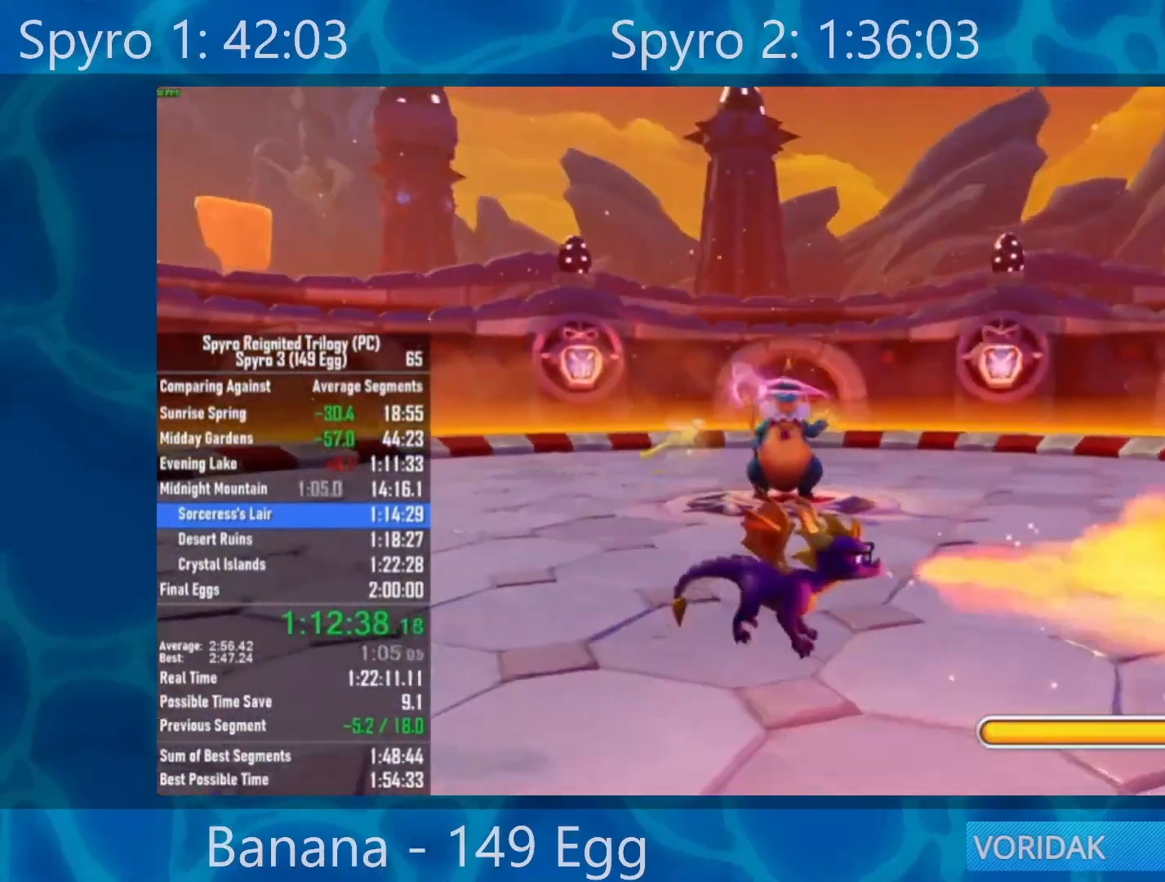
{"buttons": [], "left_stick": "right", "right_stick": "center", "events": [[383, "left_stick", "right"]]}
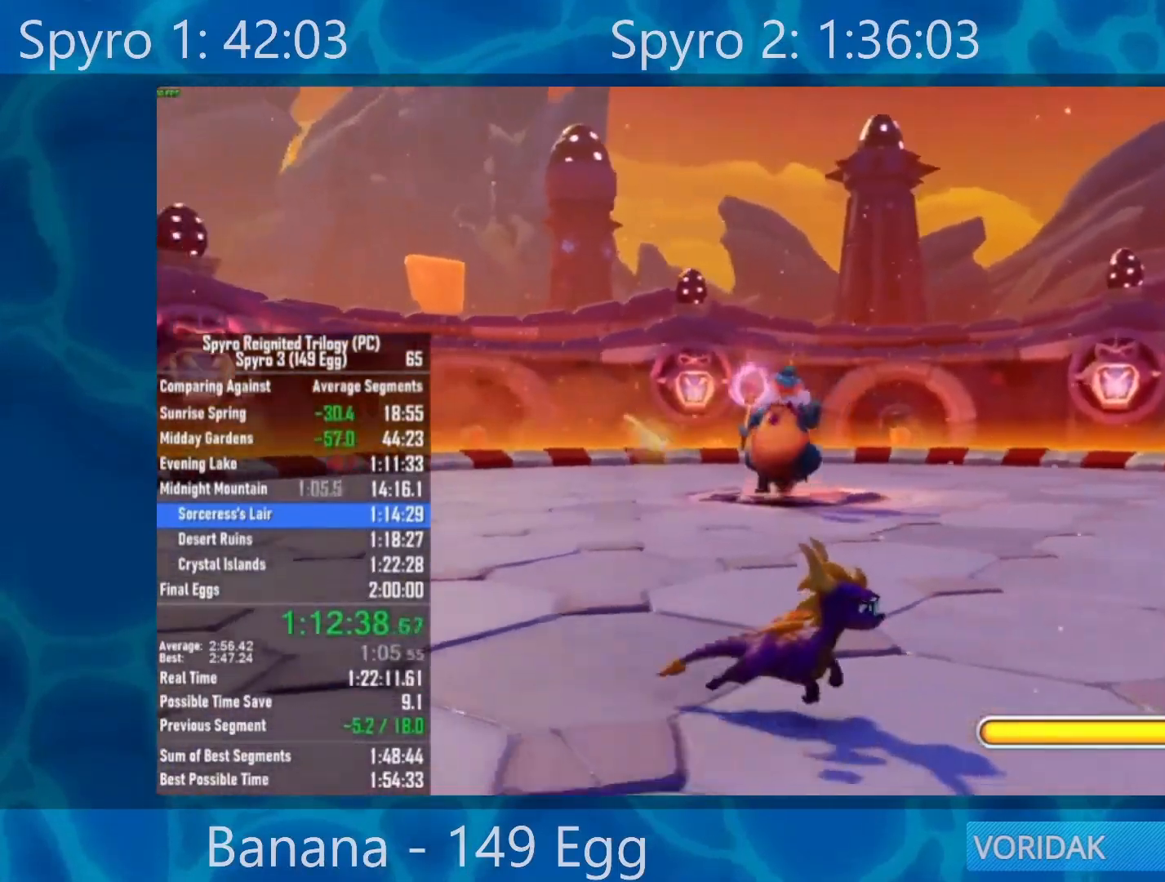
{"buttons": [], "left_stick": "up-right", "right_stick": "center", "events": [[167, "left_stick", "up-right"]]}
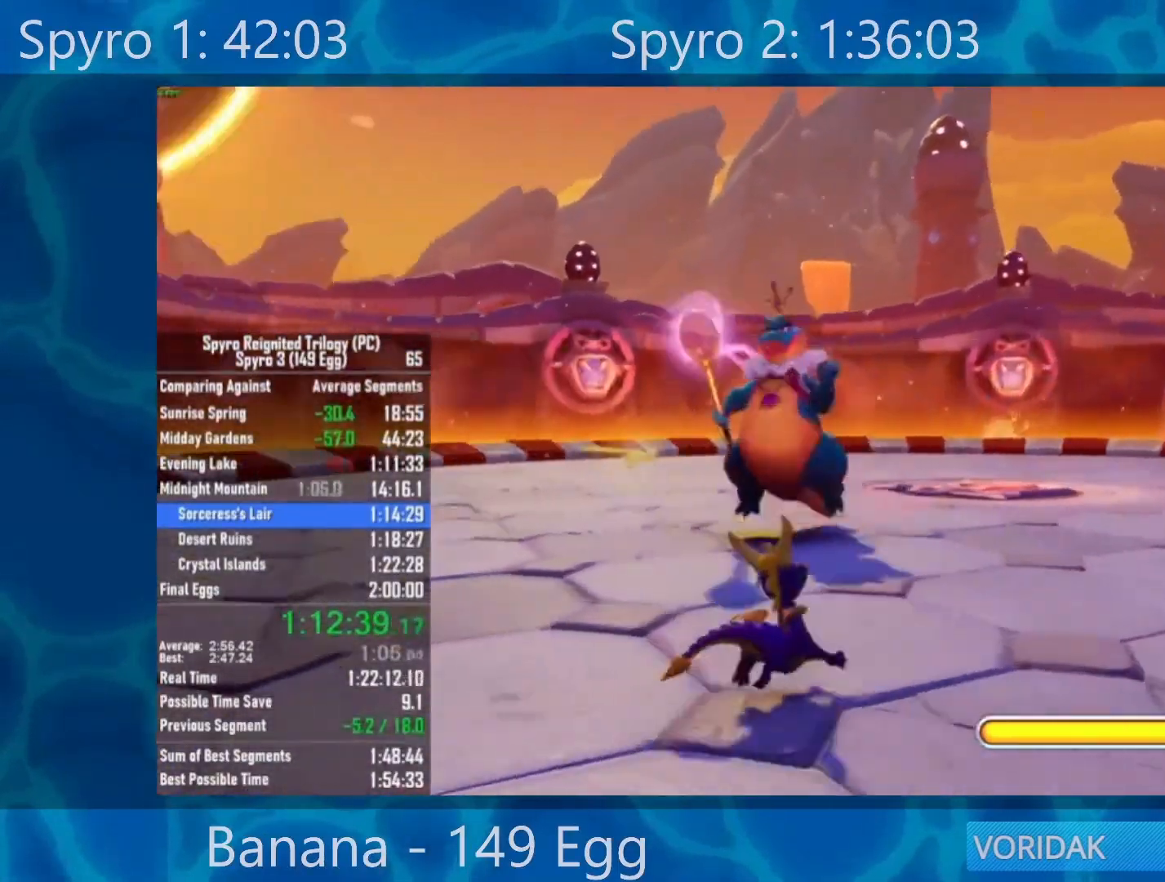
{"buttons": [], "left_stick": "down", "right_stick": "center", "events": [[117, "left_stick", "center"], [250, "left_stick", "down"]]}
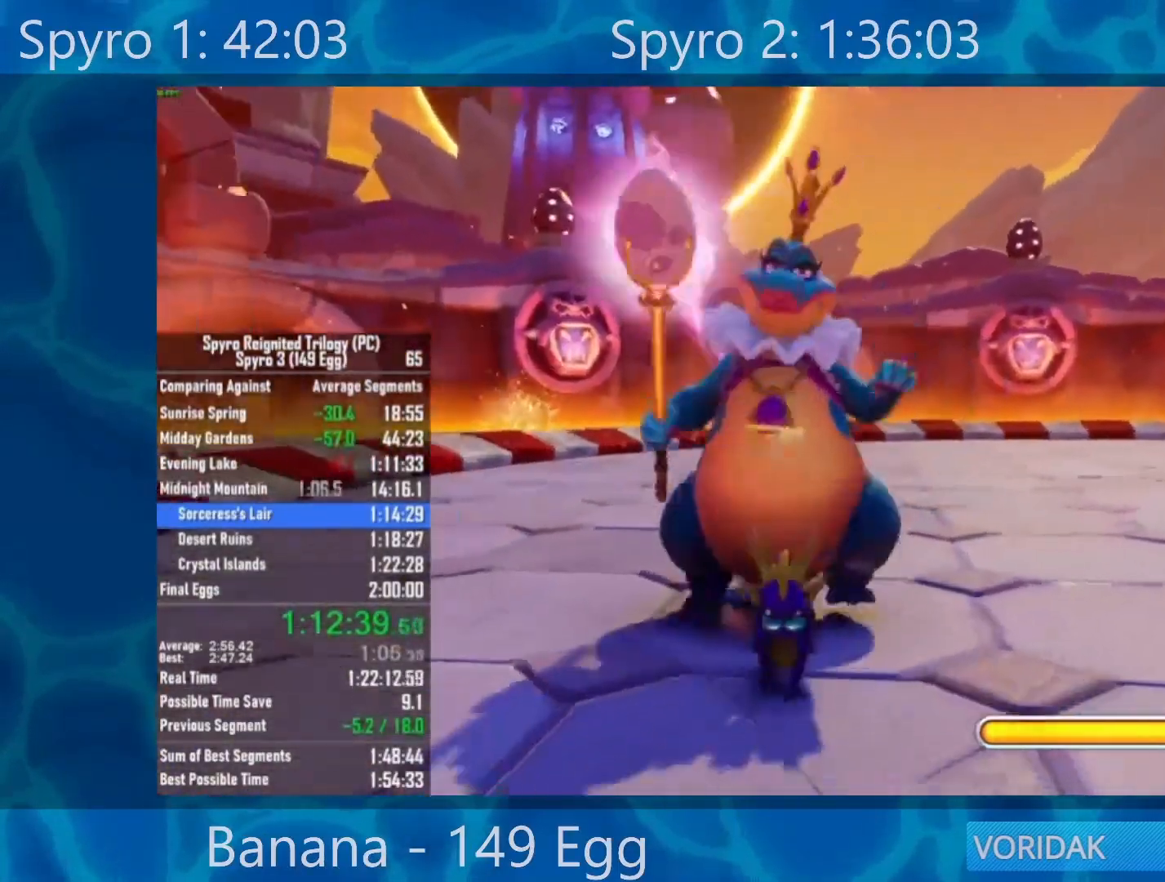
{"buttons": ["X"], "left_stick": "down-right", "right_stick": "center", "events": [[217, "X", "down"], [367, "left_stick", "down-right"]]}
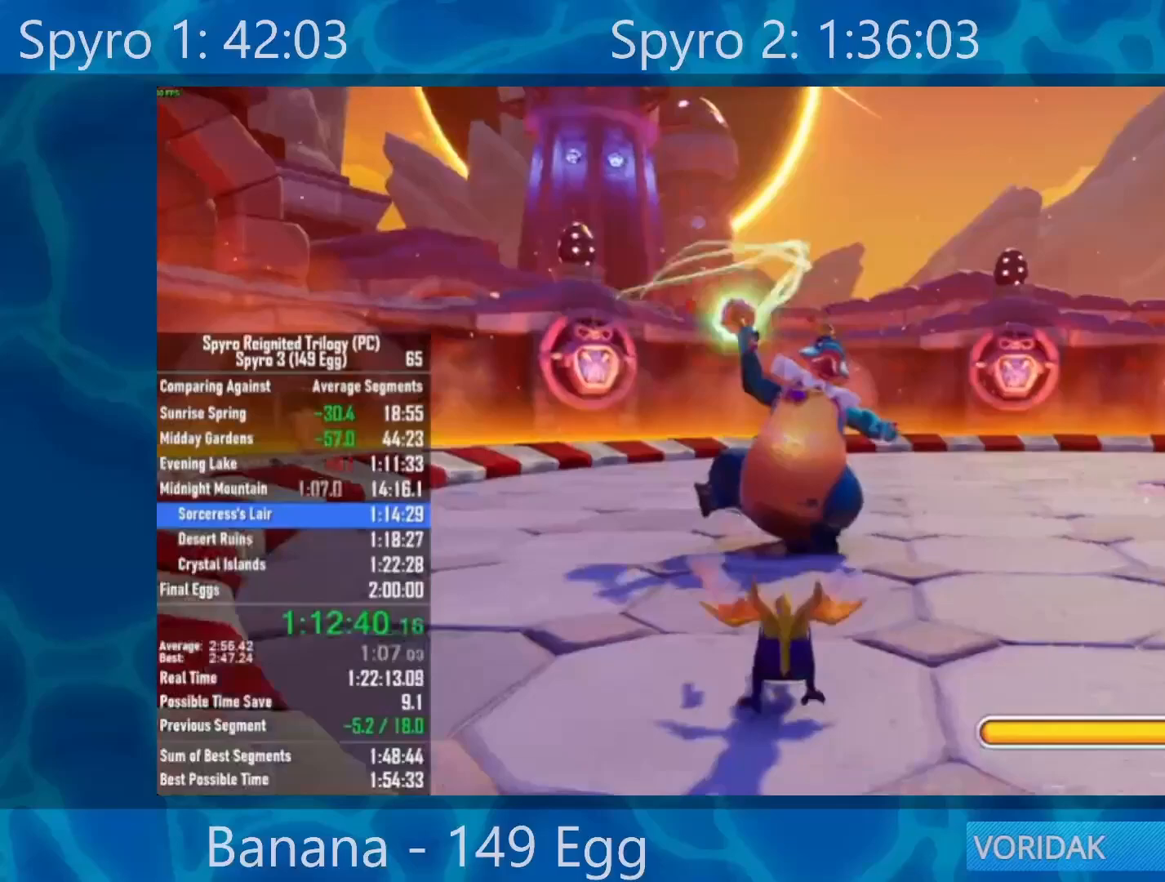
{"buttons": [], "left_stick": "center", "right_stick": "center", "events": [[50, "X", "up"], [150, "left_stick", "up"], [450, "left_stick", "center"]]}
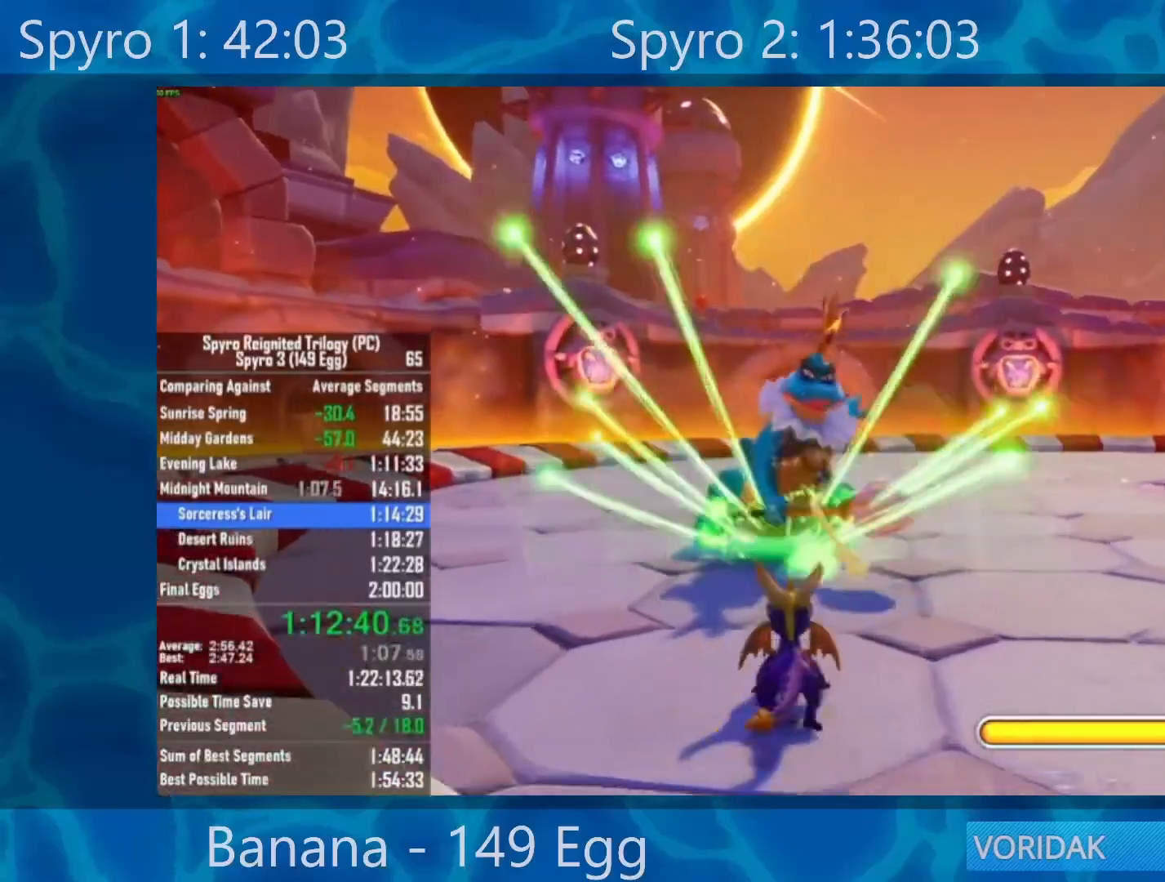
{"buttons": [], "left_stick": "down-right", "right_stick": "center", "events": [[50, "B", "down"], [217, "B", "up"], [217, "L1", "down"], [250, "A", "down"], [317, "A", "up"], [317, "B", "down"], [317, "left_stick", "down-right"], [350, "L1", "up"], [383, "B", "up"]]}
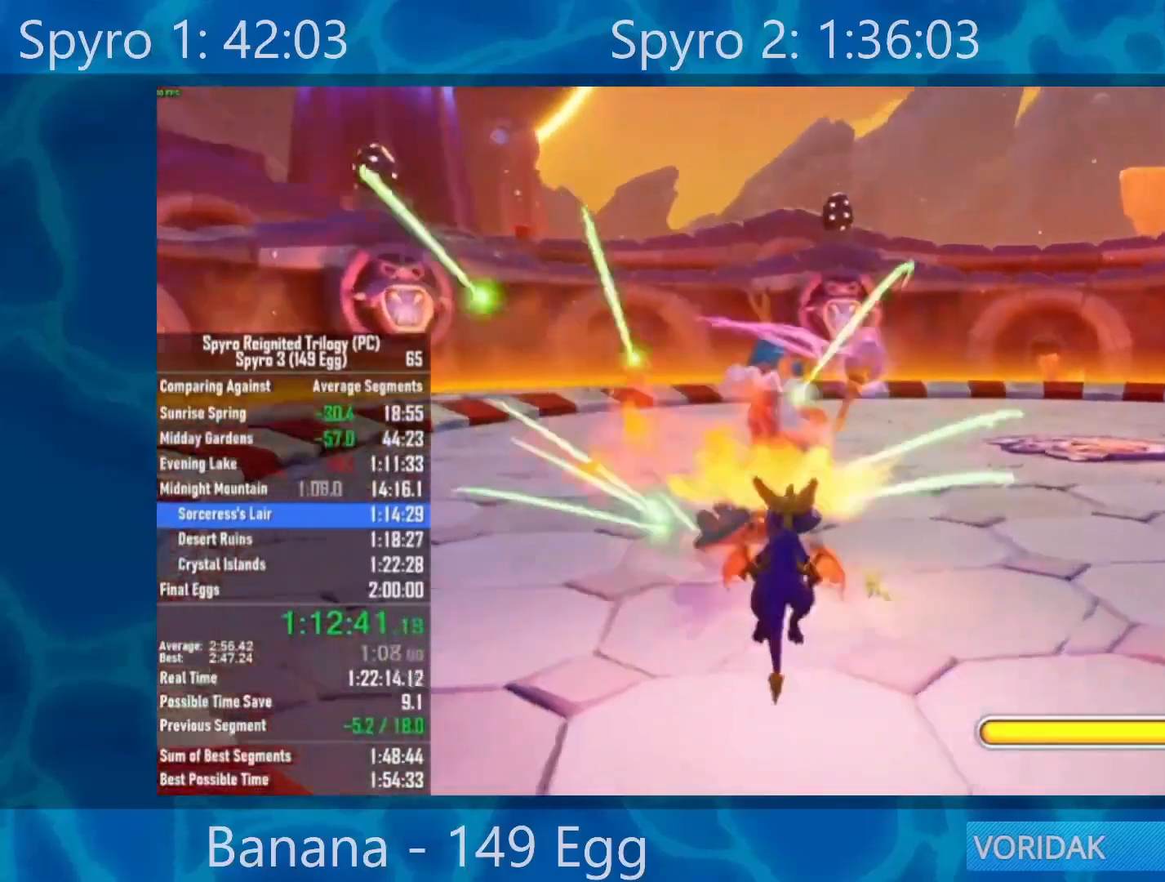
{"buttons": [], "left_stick": "center", "right_stick": "center", "events": [[50, "left_stick", "right"], [150, "left_stick", "up-right"], [350, "left_stick", "up"], [450, "left_stick", "center"]]}
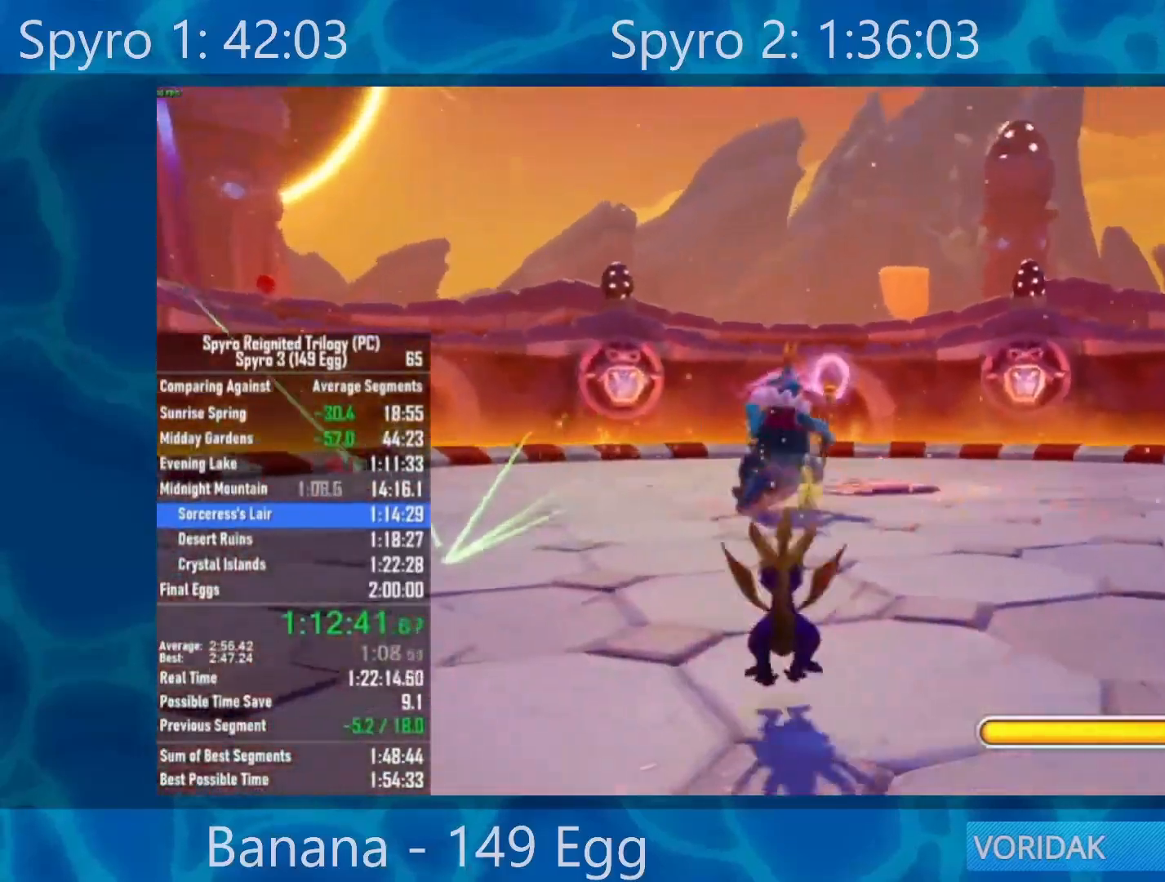
{"buttons": [], "left_stick": "right", "right_stick": "center", "events": [[17, "B", "down"], [117, "B", "up"], [117, "L1", "down"], [183, "A", "down"], [217, "left_stick", "down"], [250, "A", "up"], [250, "B", "down"], [283, "L1", "up"], [317, "B", "up"], [433, "left_stick", "right"]]}
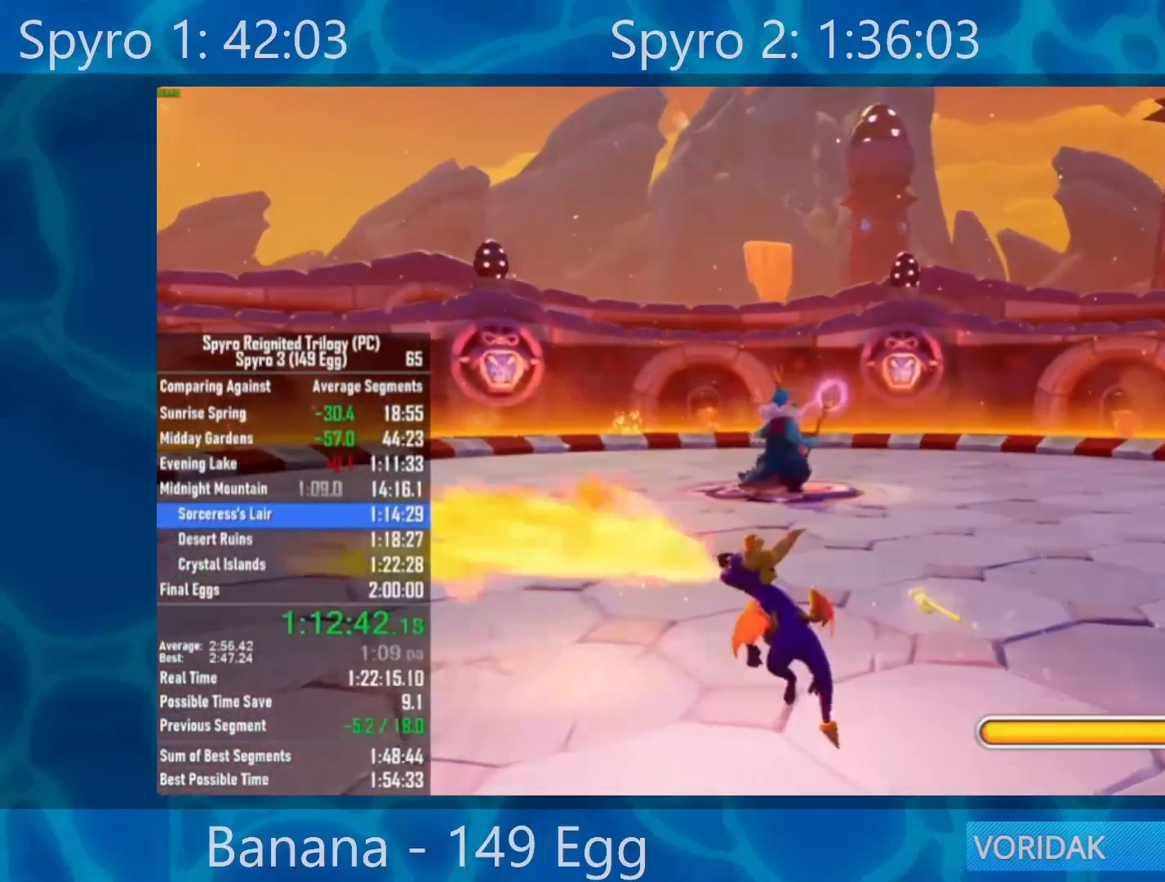
{"buttons": [], "left_stick": "up", "right_stick": "center", "events": [[17, "left_stick", "up-right"], [117, "left_stick", "up"]]}
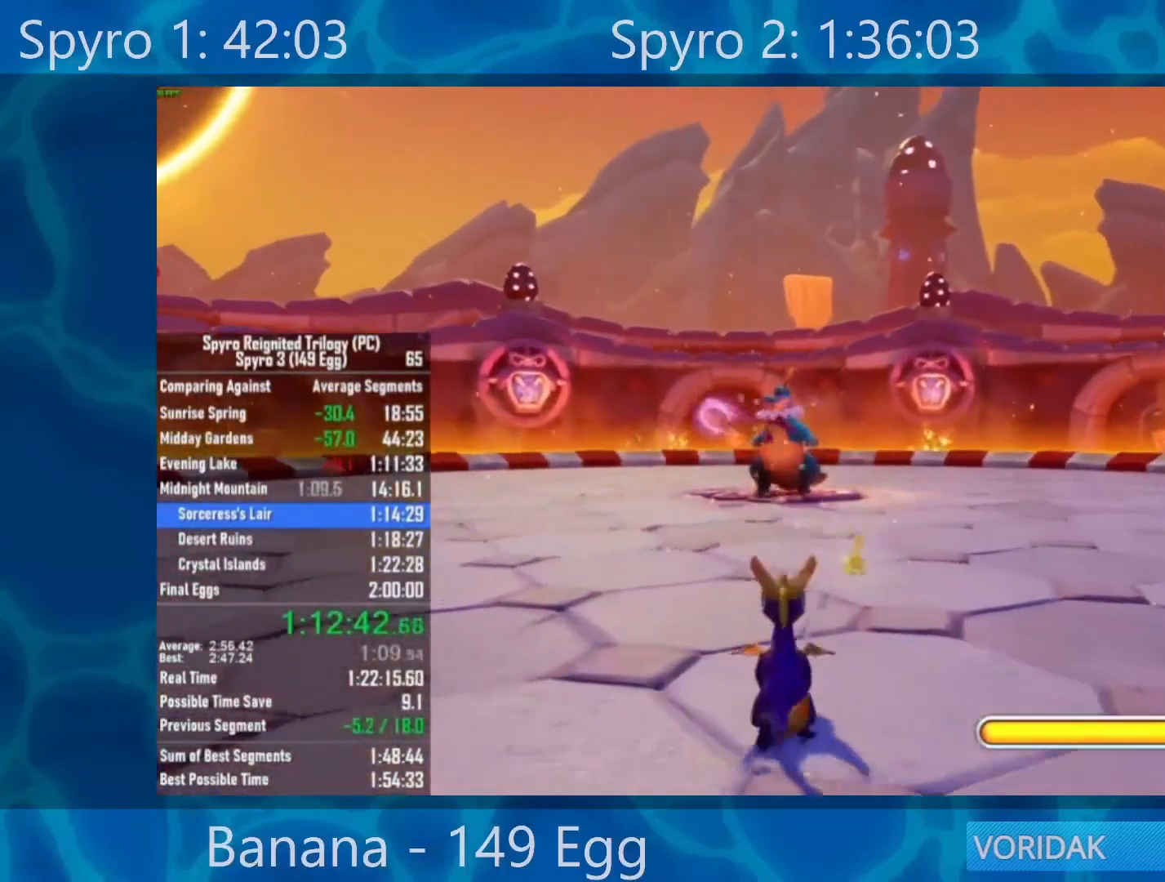
{"buttons": [], "left_stick": "down-right", "right_stick": "center", "events": [[33, "left_stick", "center"], [83, "B", "down"], [183, "B", "up"], [217, "A", "down"], [217, "L1", "down"], [283, "left_stick", "down-right"], [317, "A", "up"], [317, "B", "down"], [350, "L1", "up"], [383, "B", "up"]]}
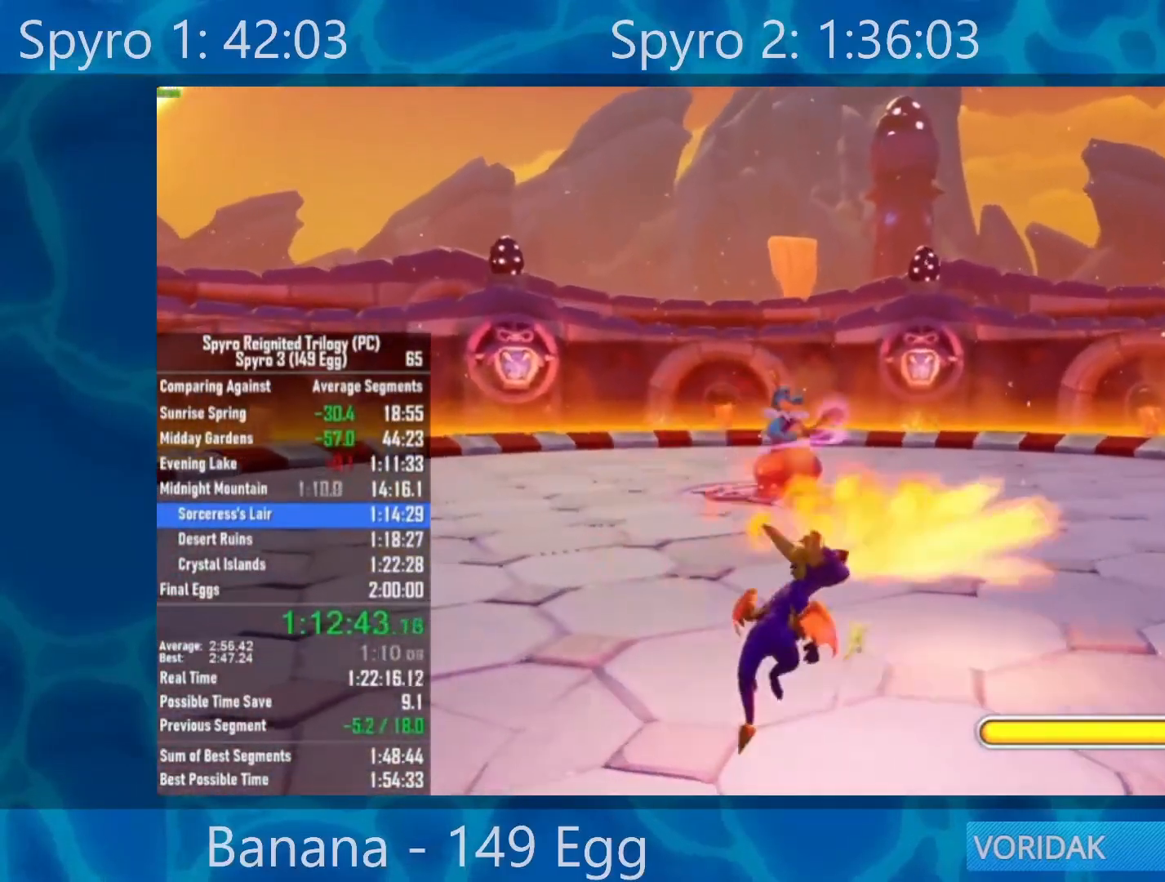
{"buttons": [], "left_stick": "center", "right_stick": "center", "events": [[50, "left_stick", "right"], [150, "left_stick", "up-right"], [417, "left_stick", "center"]]}
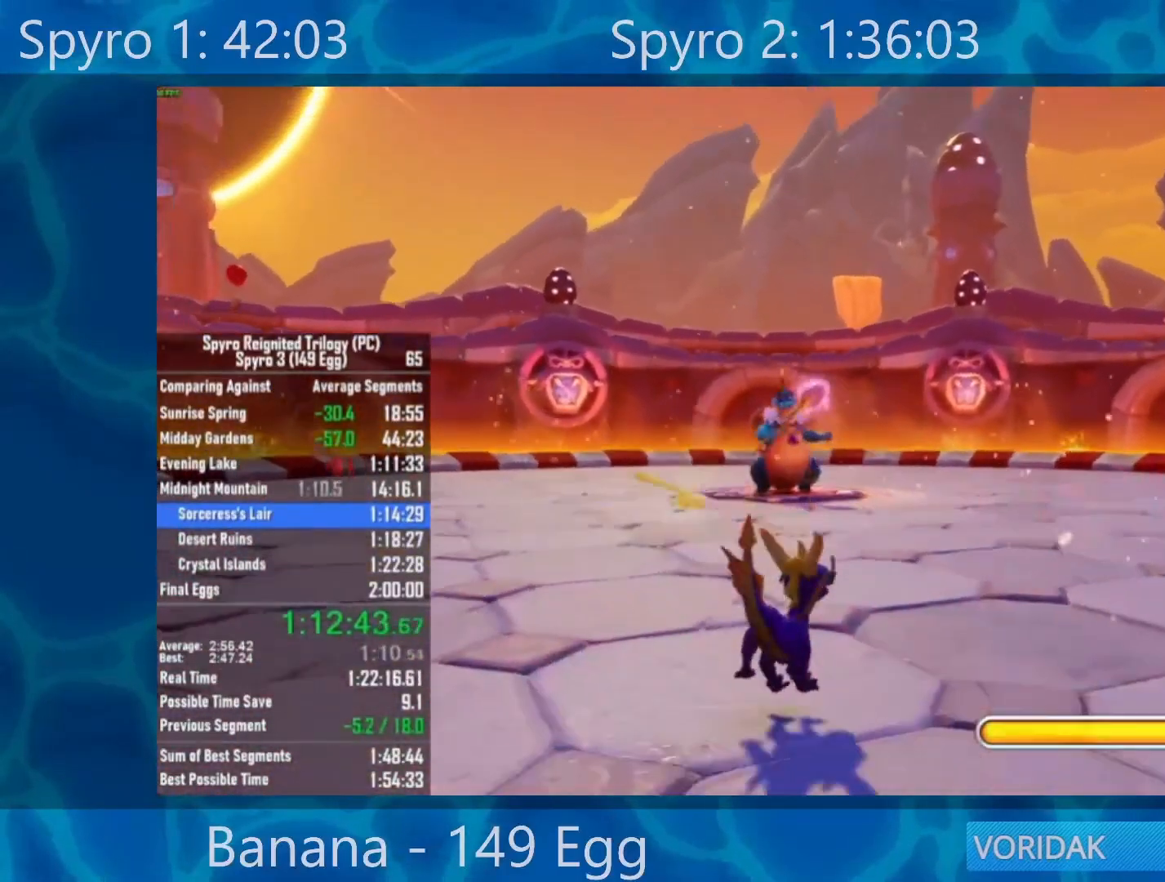
{"buttons": [], "left_stick": "right", "right_stick": "center", "events": [[83, "B", "down"], [183, "B", "up"], [183, "L1", "down"], [217, "A", "down"], [317, "A", "up"], [317, "B", "down"], [317, "L1", "up"], [317, "left_stick", "down-right"], [383, "B", "up"], [500, "left_stick", "right"]]}
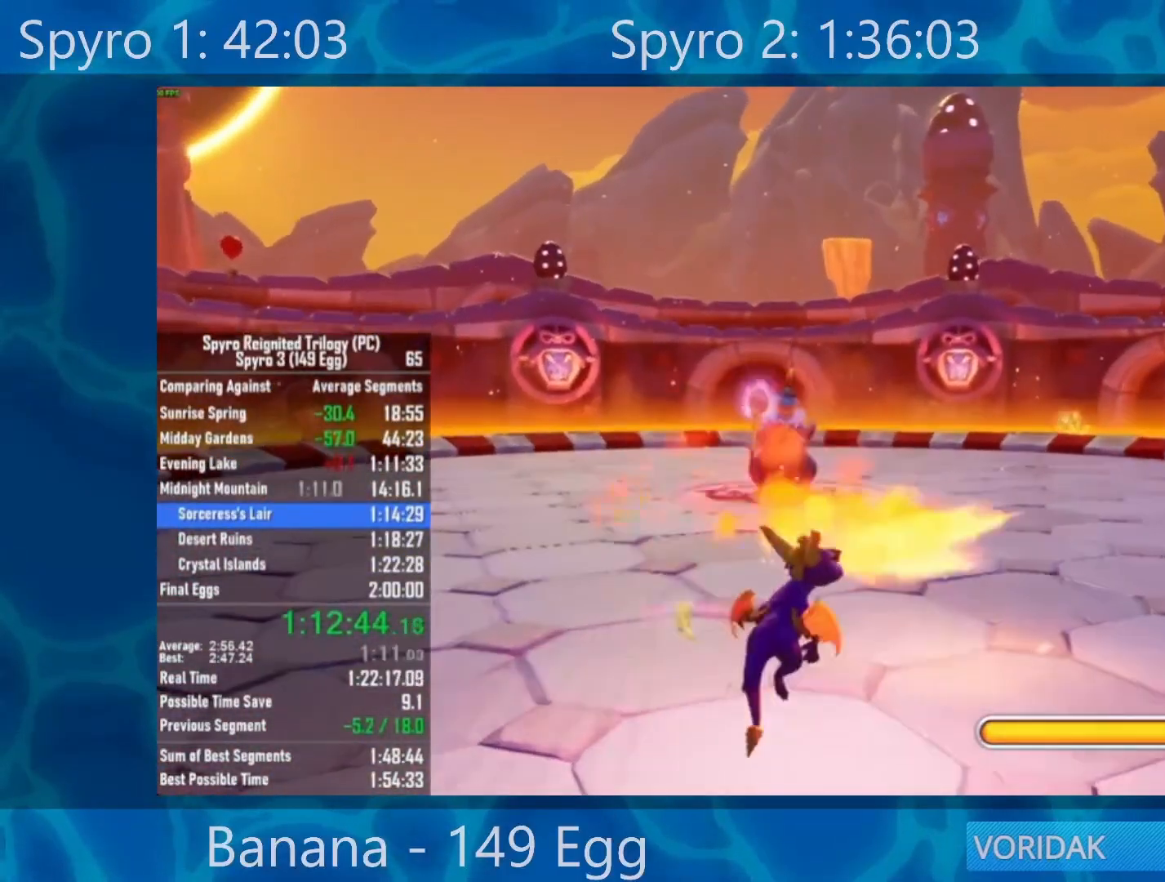
{"buttons": [], "left_stick": "up-right", "right_stick": "center", "events": [[117, "left_stick", "up-right"]]}
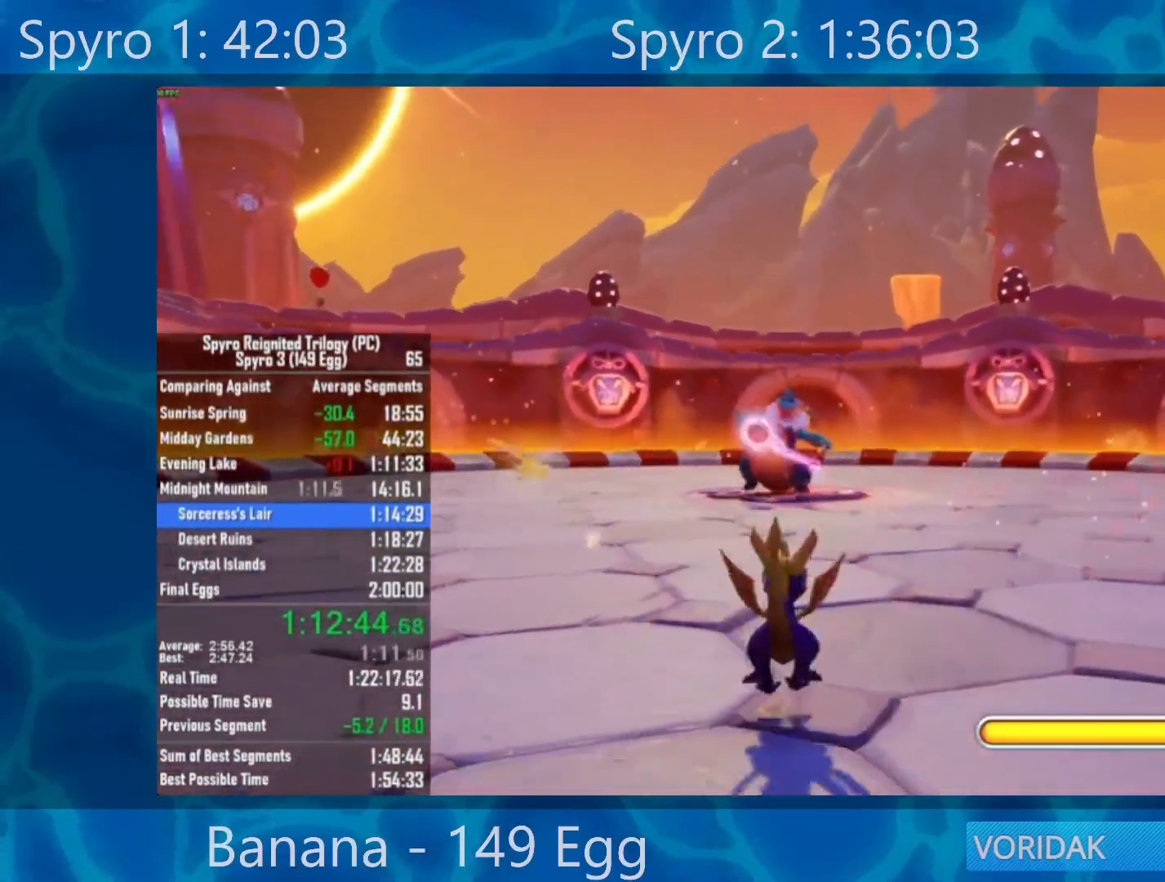
{"buttons": [], "left_stick": "down-right", "right_stick": "center", "events": [[300, "left_stick", "right"], [483, "left_stick", "down-right"]]}
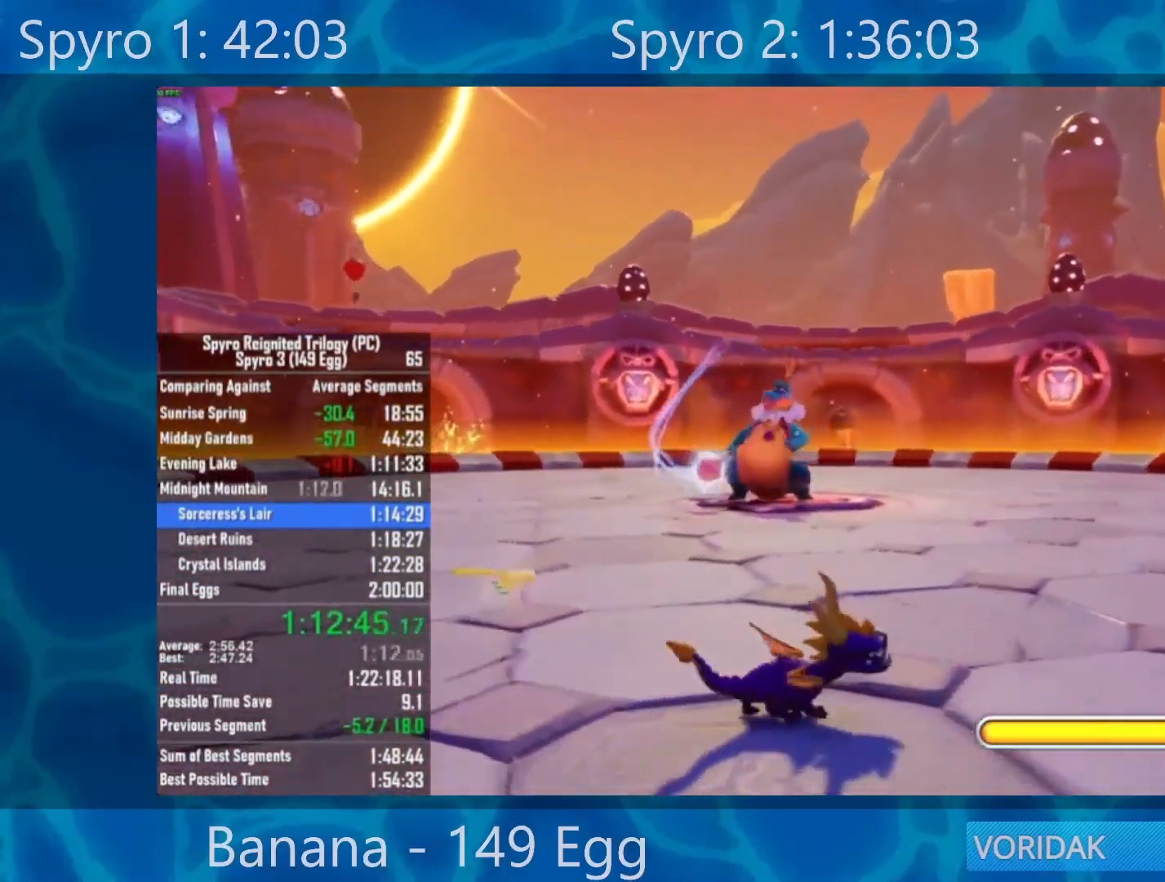
{"buttons": [], "left_stick": "down-left", "right_stick": "center", "events": [[200, "left_stick", "down"], [317, "left_stick", "down-left"]]}
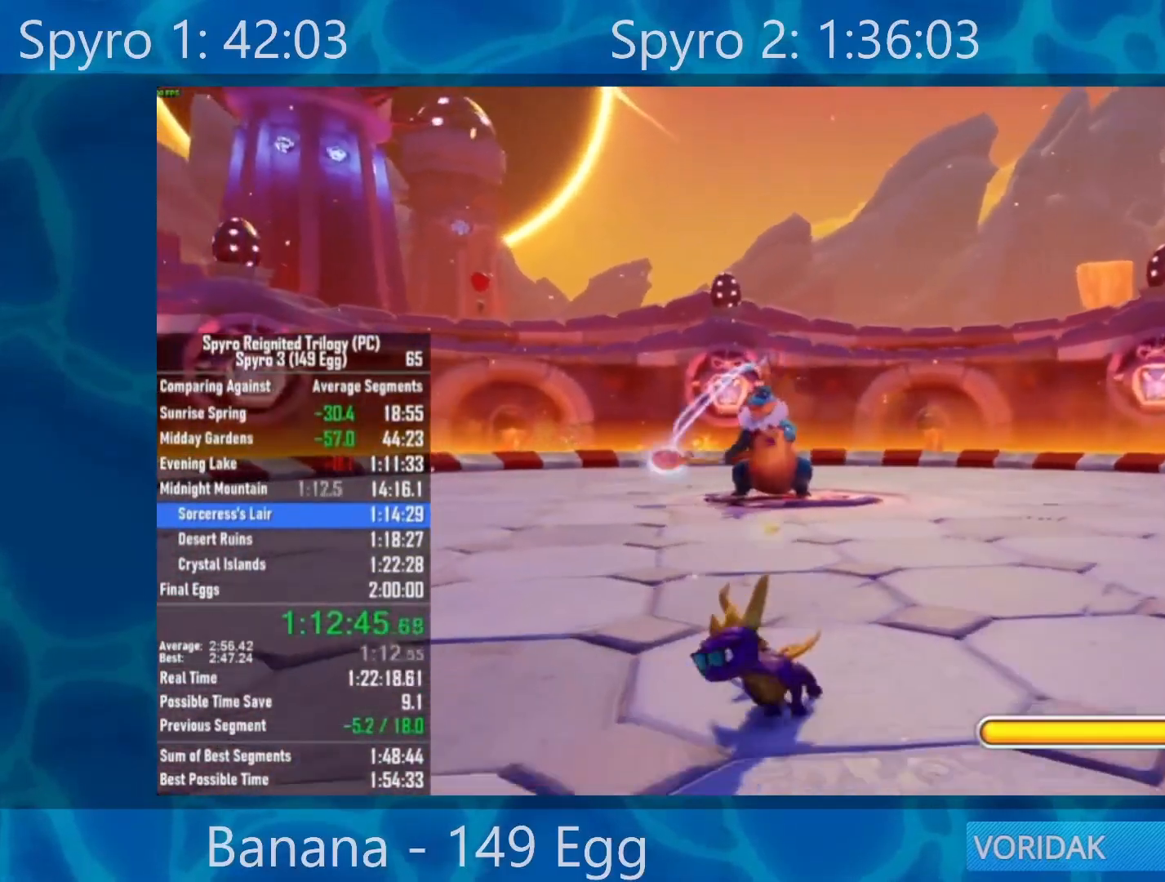
{"buttons": [], "left_stick": "left", "right_stick": "center", "events": [[83, "left_stick", "left"]]}
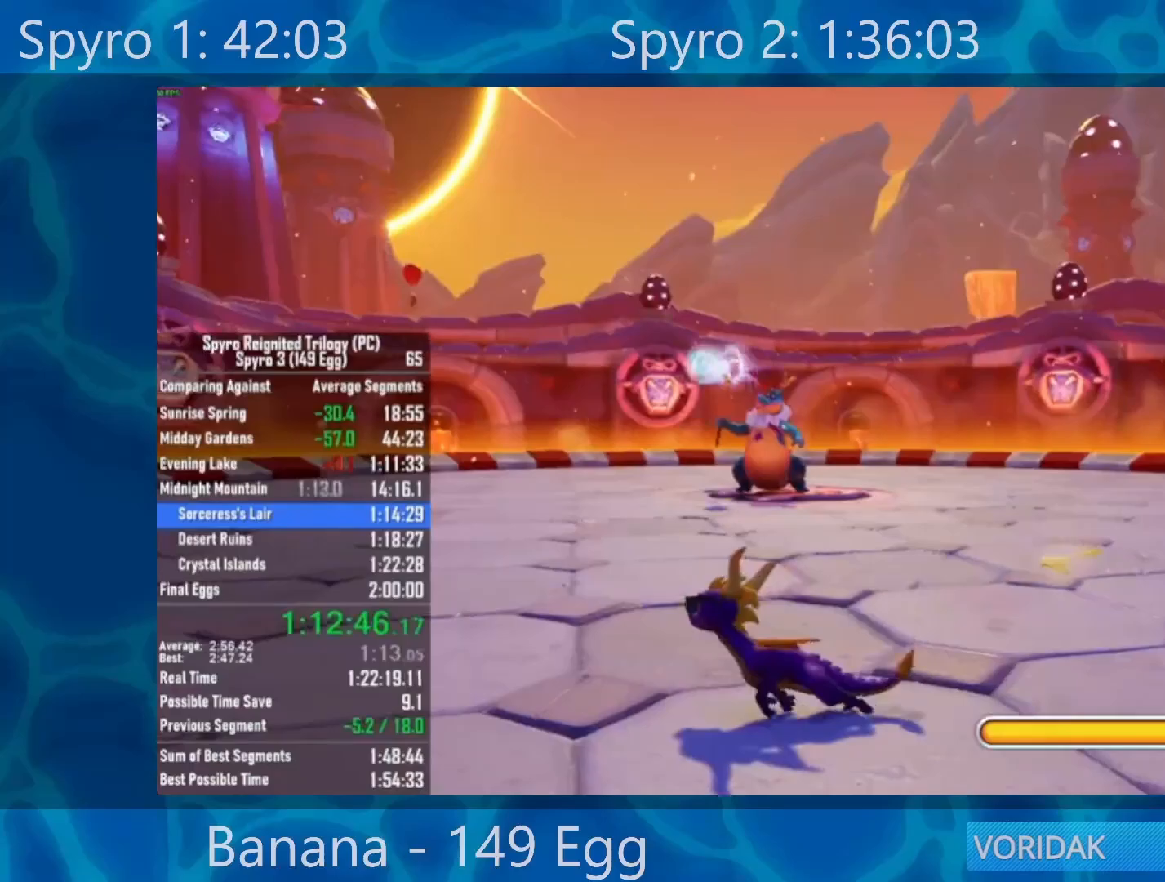
{"buttons": [], "left_stick": "left", "right_stick": "center", "events": [[83, "X", "down"], [500, "X", "up"]]}
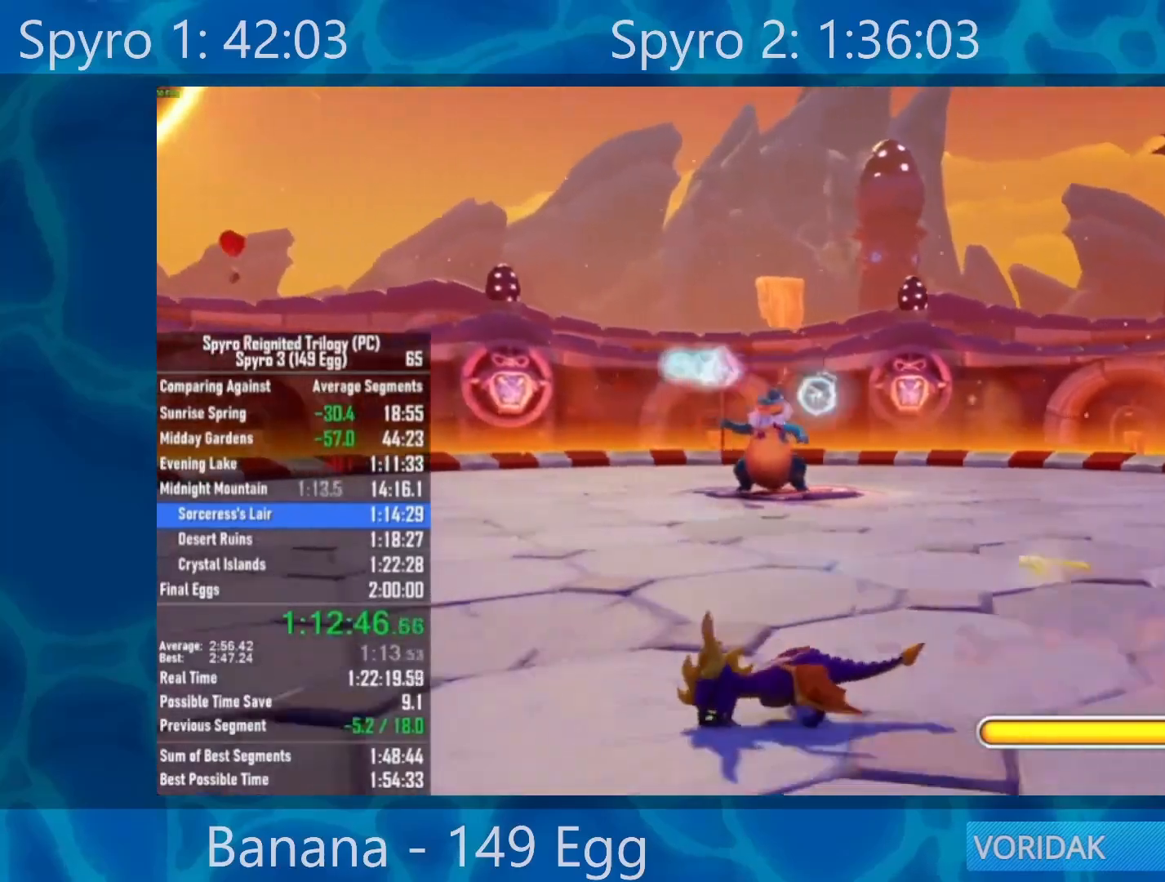
{"buttons": ["A"], "left_stick": "right", "right_stick": "center", "events": [[283, "left_stick", "up-right"], [317, "A", "down"], [400, "left_stick", "right"]]}
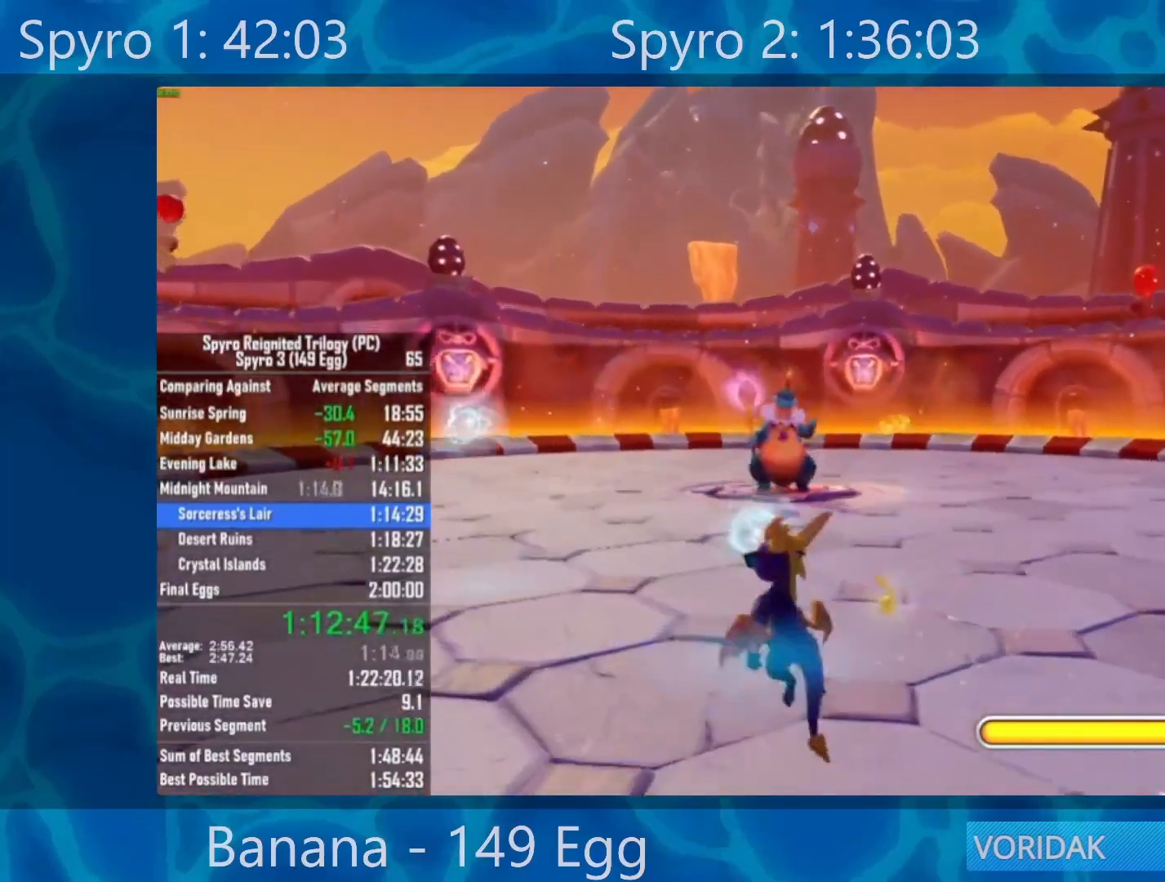
{"buttons": [], "left_stick": "up-right", "right_stick": "center", "events": [[300, "left_stick", "up-right"], [350, "A", "up"]]}
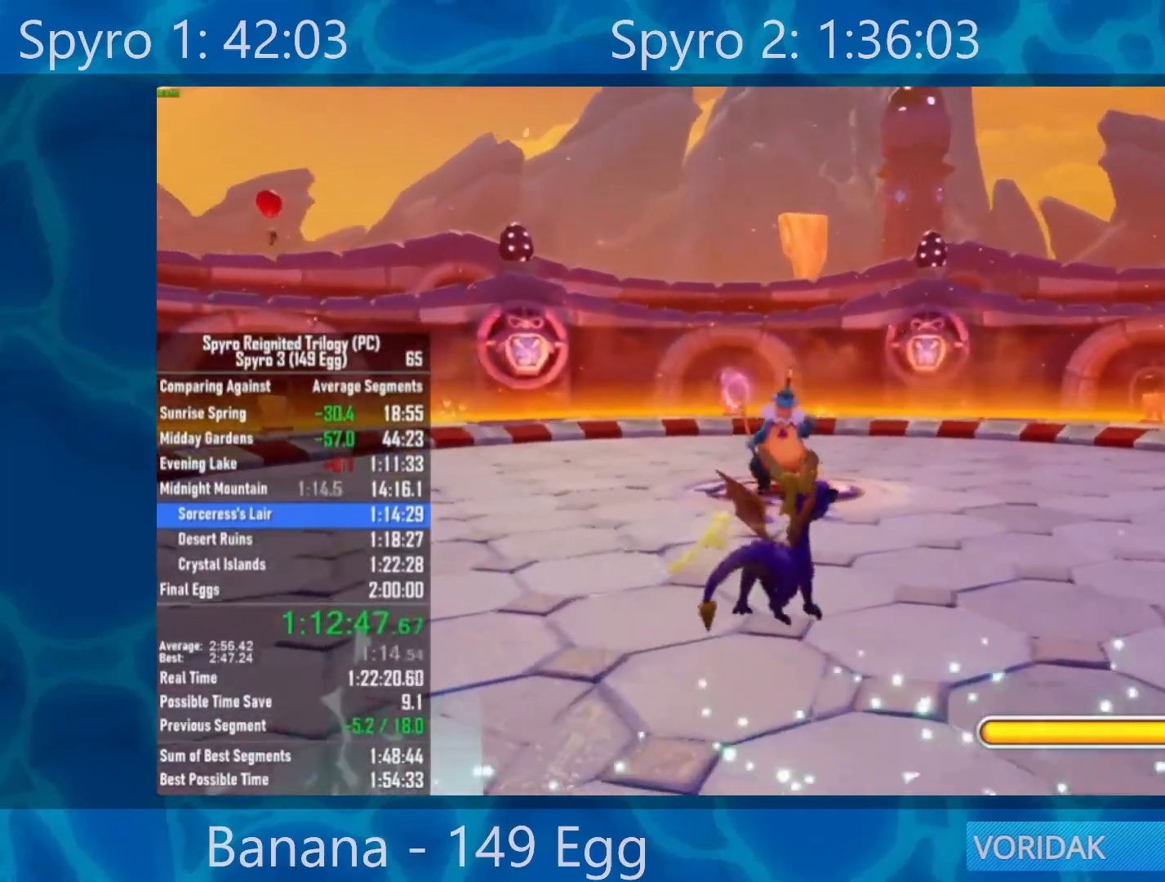
{"buttons": [], "left_stick": "down-right", "right_stick": "center", "events": [[117, "A", "down"], [217, "A", "up"], [483, "left_stick", "down-right"]]}
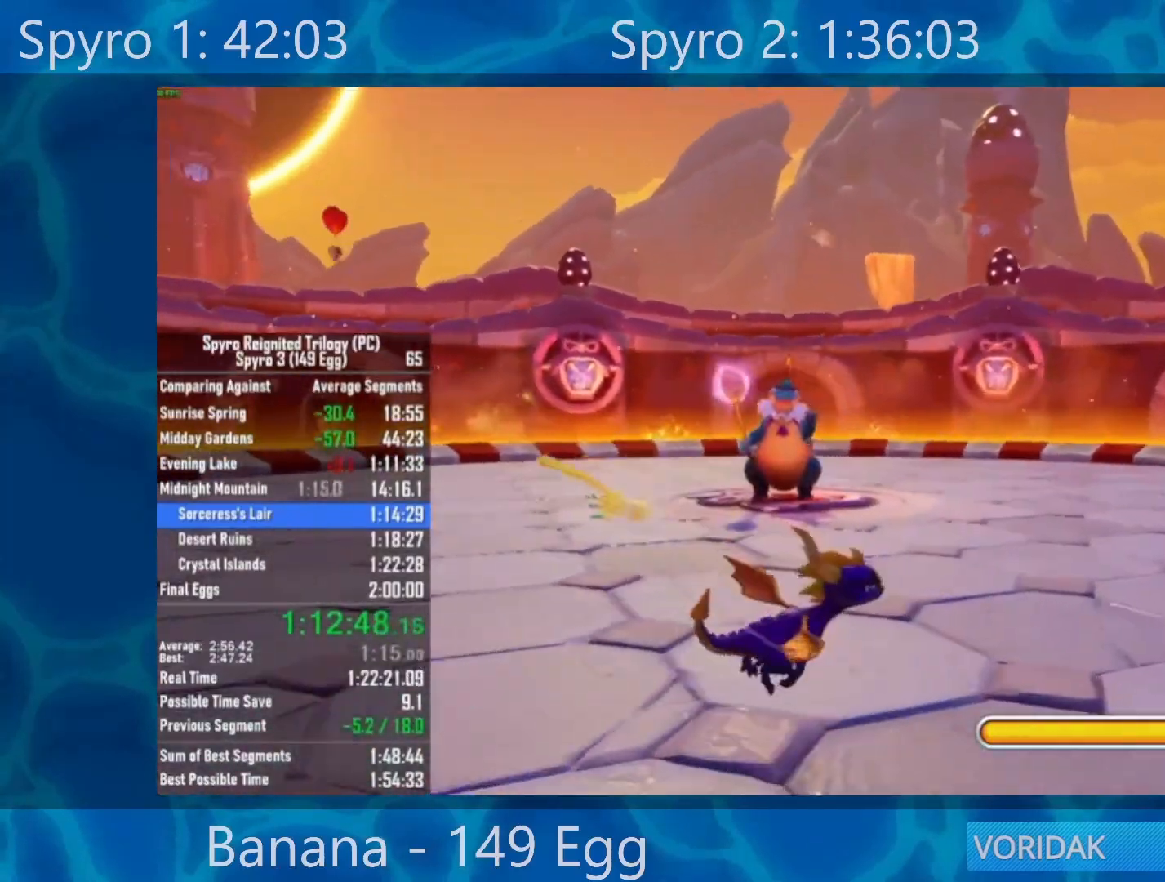
{"buttons": [], "left_stick": "down-right", "right_stick": "left", "events": [[50, "Y", "down"], [167, "Y", "up"], [450, "right_stick", "left"]]}
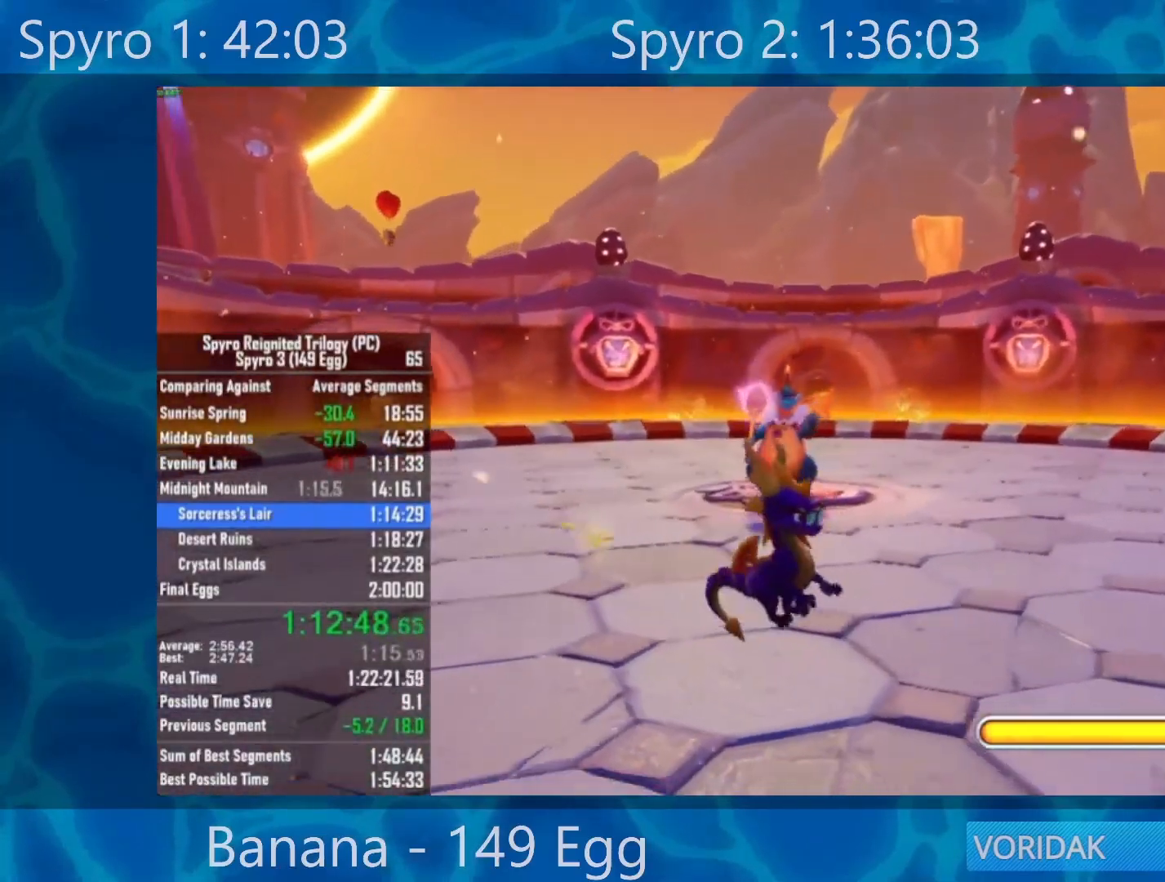
{"buttons": [], "left_stick": "left", "right_stick": "center", "events": [[50, "left_stick", "down"], [183, "right_stick", "center"], [400, "left_stick", "left"]]}
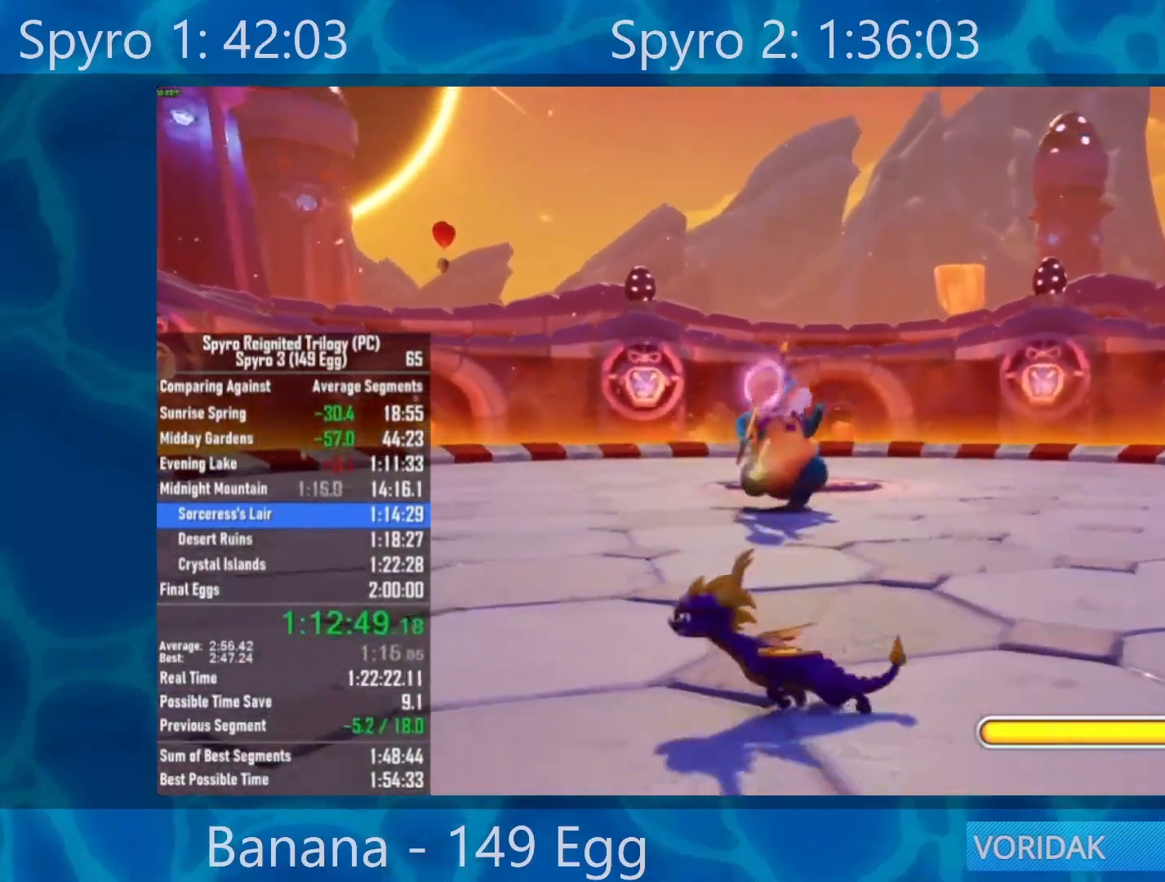
{"buttons": [], "left_stick": "center", "right_stick": "center", "events": [[67, "left_stick", "center"], [133, "left_stick", "up-right"], [383, "left_stick", "center"]]}
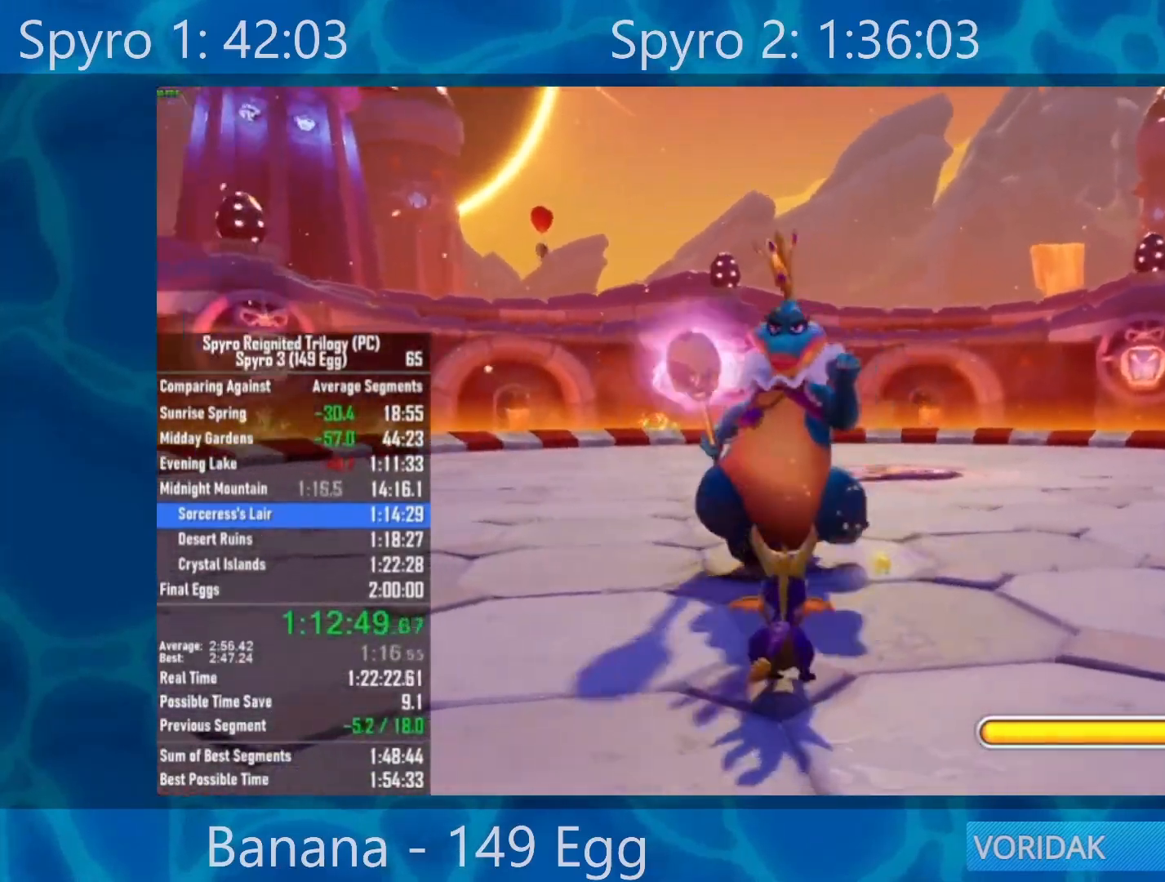
{"buttons": ["X"], "left_stick": "down-left", "right_stick": "center", "events": [[17, "left_stick", "left"], [350, "X", "down"], [450, "left_stick", "down-left"]]}
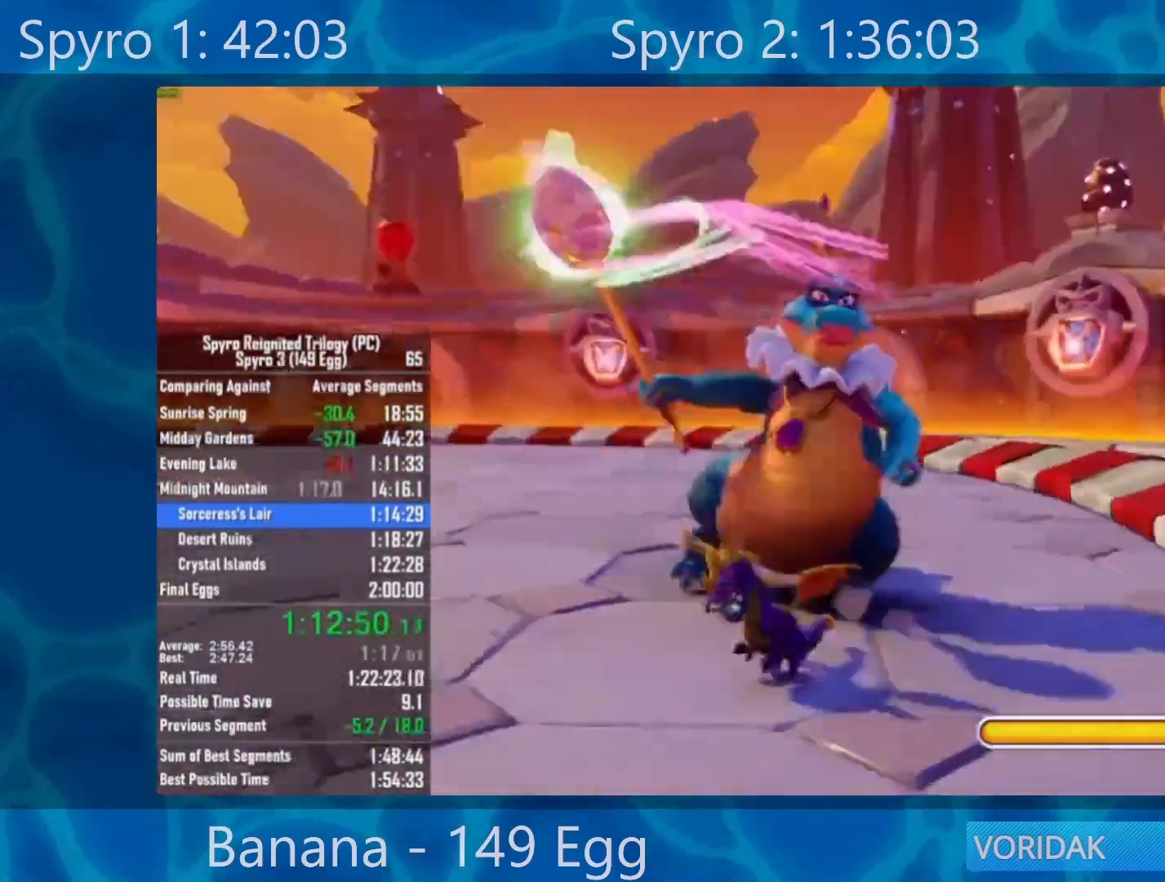
{"buttons": [], "left_stick": "down-left", "right_stick": "center", "events": [[450, "X", "up"]]}